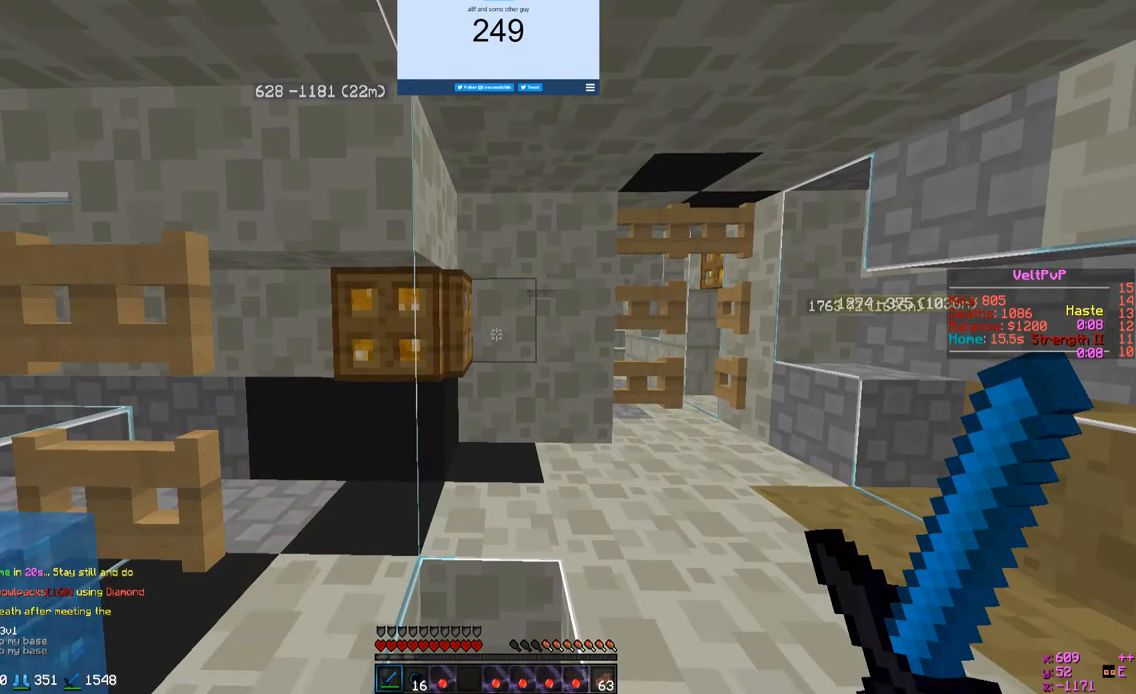
Gameplay with keyboard and mouse; each line is a JSON object with the keys and mouse buttons held at the frame after it. "events" lists presses ("down") and releases ("up") of "a", "d", "s", "w", "mouse_left" and "mouse_right" between this image and that frame as [ms after this image, input, new state], when the widget could be followed in between. "mouse_left", "mouse_right" = the "left", "right" buttons of the "mouse" list. No other keys are recorded. Fast repeated clicks can show as one long hold. Mouse movement is not recorded.
{"keys": [], "mouse": ["right"], "events": [[167, "mouse_right", "down"]]}
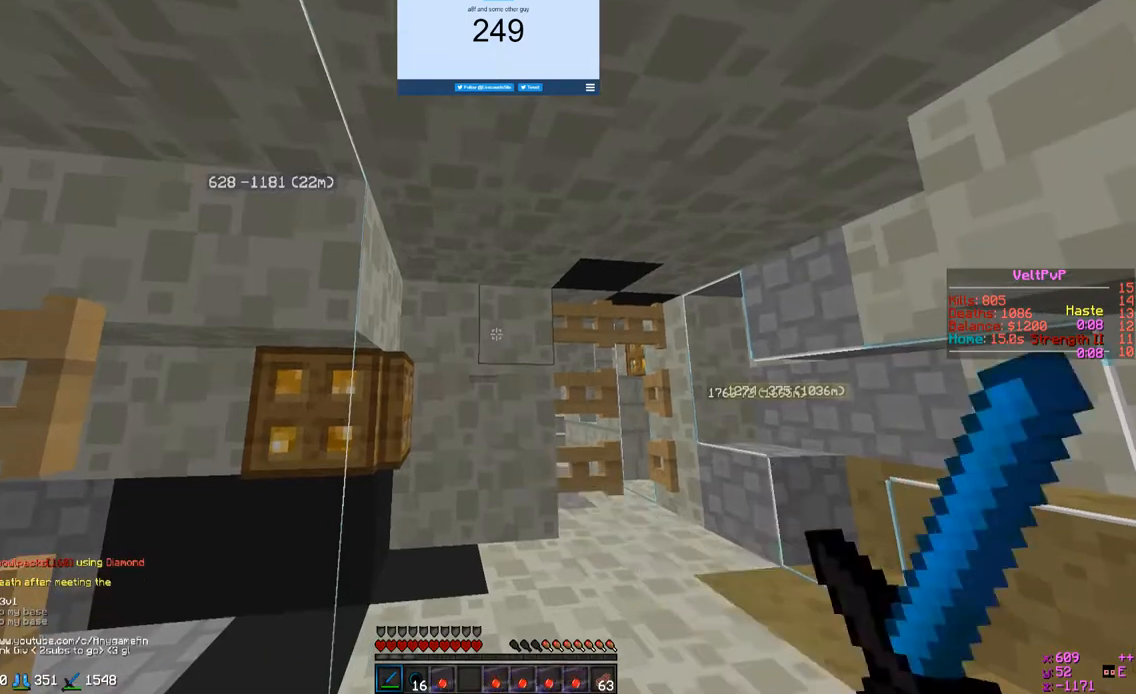
{"keys": ["w"], "mouse": ["right"], "events": [[400, "w", "down"]]}
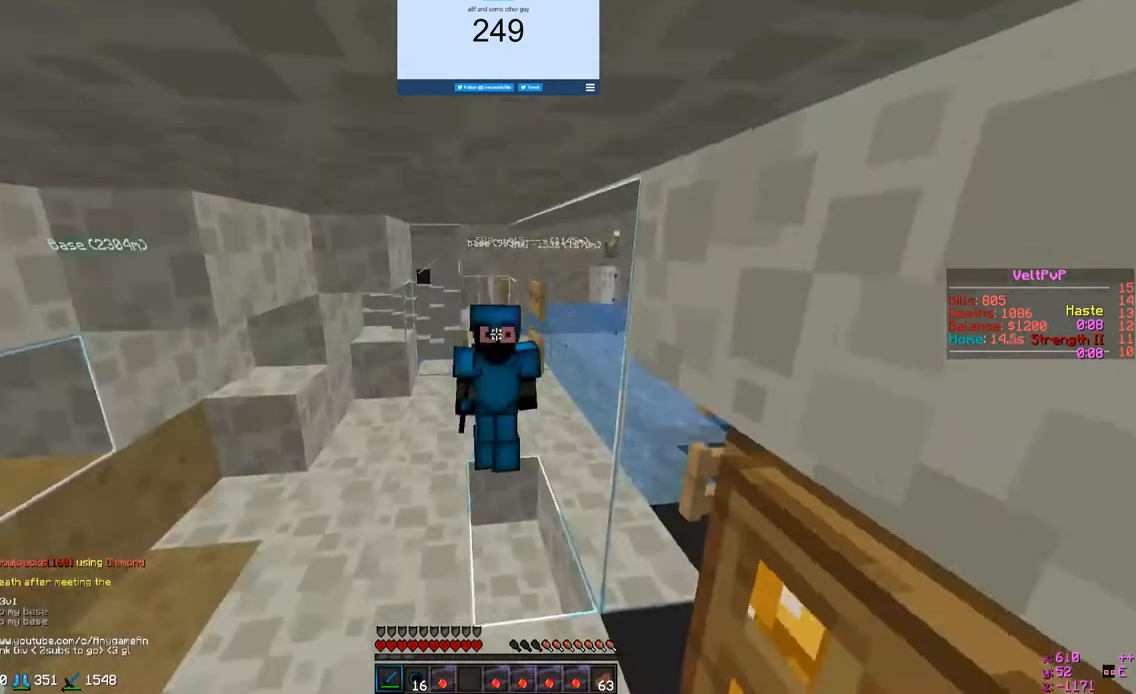
{"keys": [], "mouse": [], "events": [[100, "w", "up"], [233, "mouse_left", "down"], [367, "mouse_right", "up"], [400, "mouse_left", "up"]]}
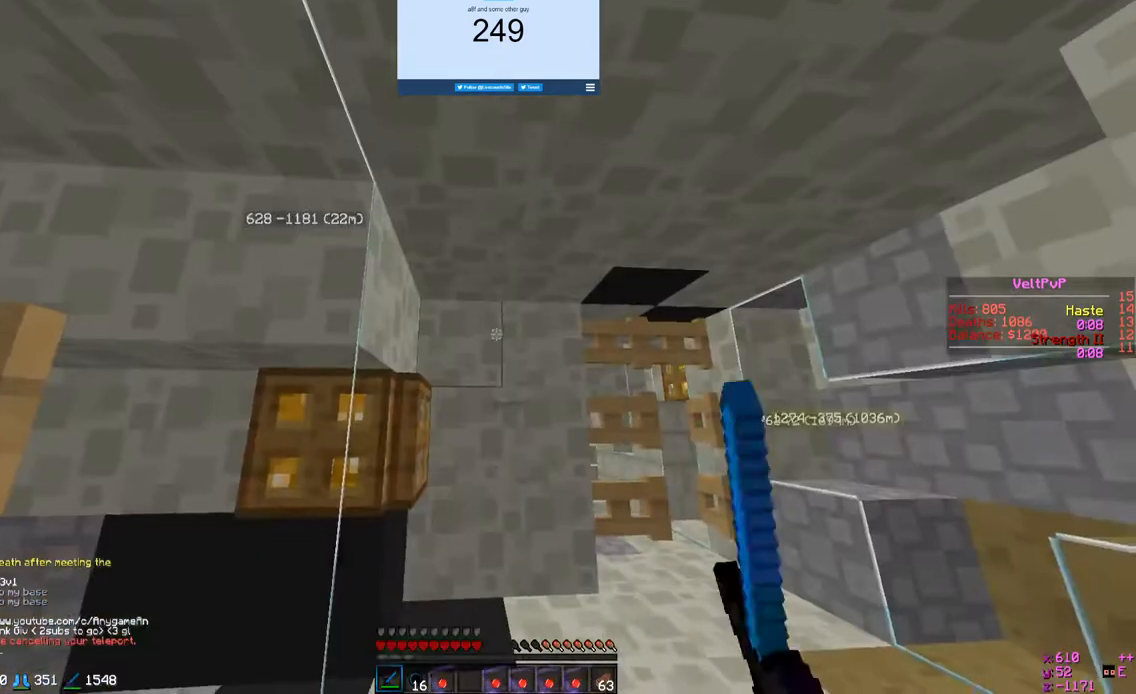
{"keys": [], "mouse": ["left", "right"], "events": [[500, "mouse_left", "down"], [500, "mouse_right", "down"]]}
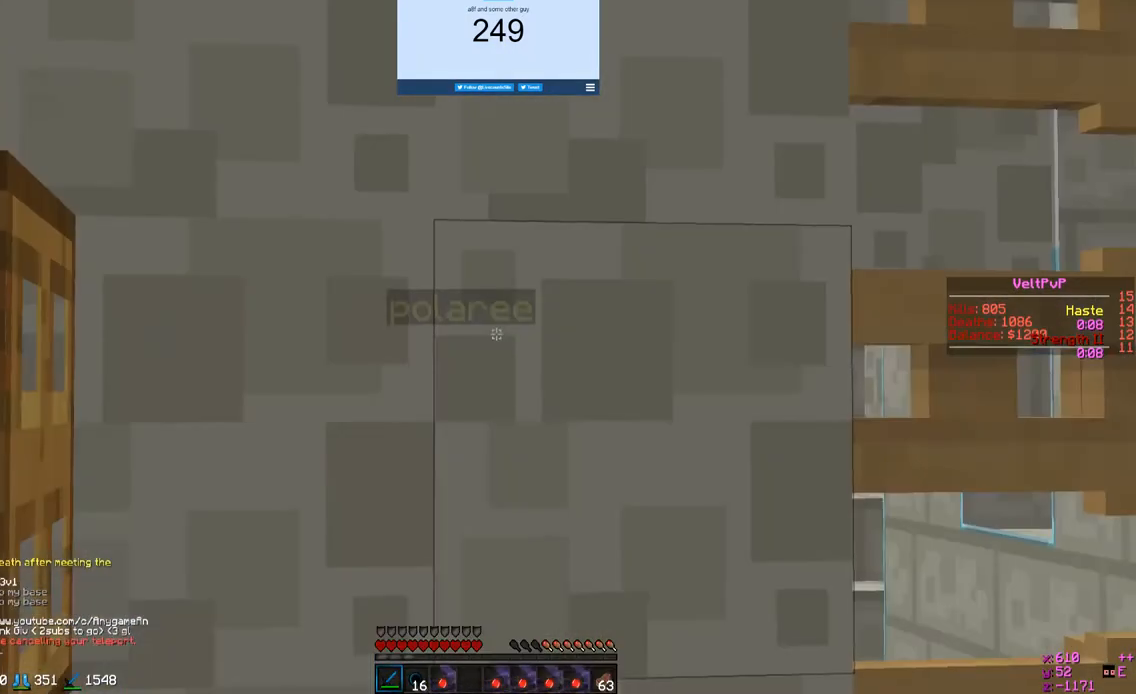
{"keys": [], "mouse": ["left", "right"], "events": []}
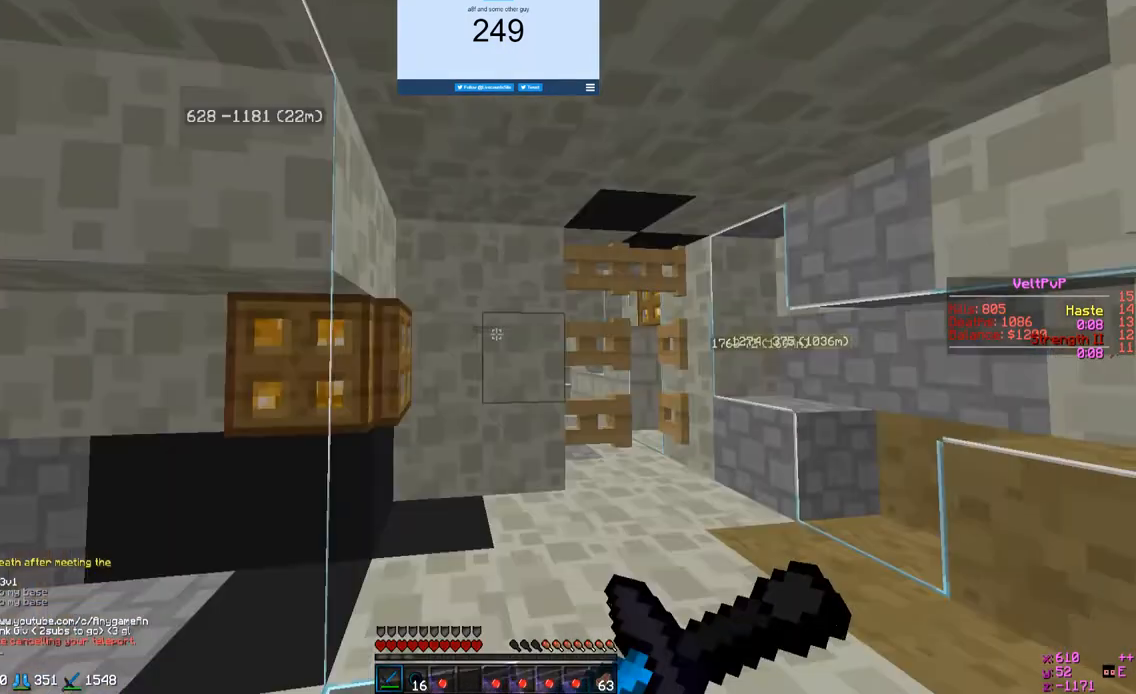
{"keys": [], "mouse": ["left", "right"], "events": []}